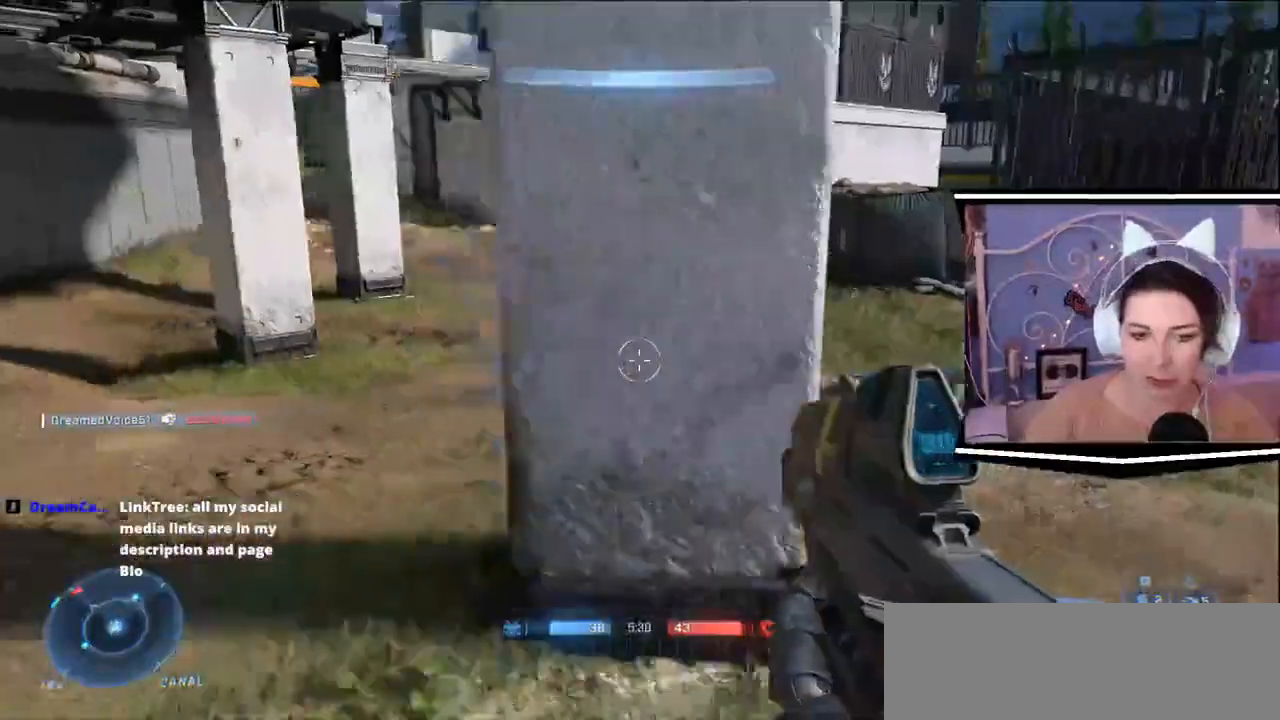
Gameplay with keyboard; each line is a JSON object with the keys held at the frame after it. "events" lists presses ("down") and releases ("up") of ".", "/", "0", "1", "2", "3", "4", "5", "6", "7", "8", "9", "a", "alt_l", "alt_r", "b", "backslash", "backspace", "c", "caps_lock", "comma", "ctrl_l", "ctrl_r", "d", "e", "equals", "escape", "f", "f1", "f10", "f11", "f12", "f2", "f3", "f4", "f5", "f6", "f7", "f8", "f9", "g", "h", "i", "j", "k", "l", "lbracket", "m", "minus", "n", "o", "p", "q", "quote", "r", "rbracket", "return", "s", "semicolon", "shift_l", "shift_r", "space", "t", "tab", "tilde", "u", "v", "w", "x", "y" and "z" between this image and that frame as [ms after this image, input, new state], when the widget could be followed in between. No other keys are recorded. Mouse input is not recorded.
{"keys": ["d", "w"]}
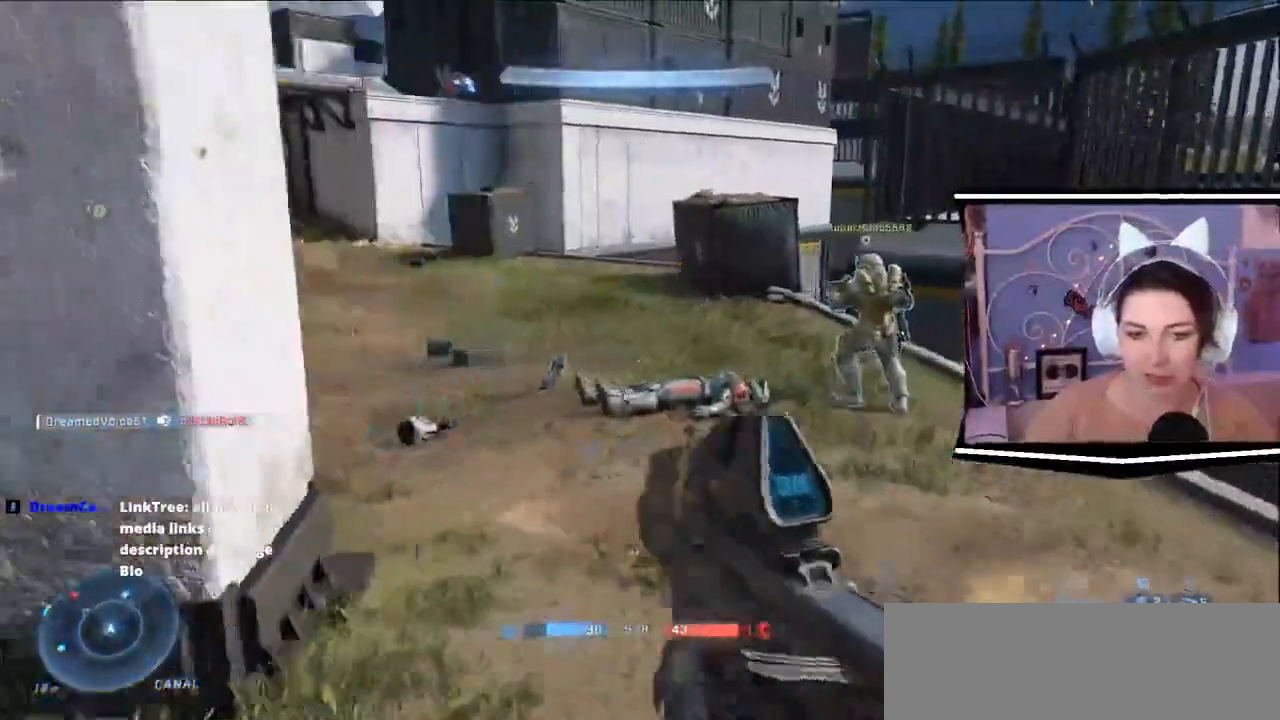
{"keys": ["d", "w"]}
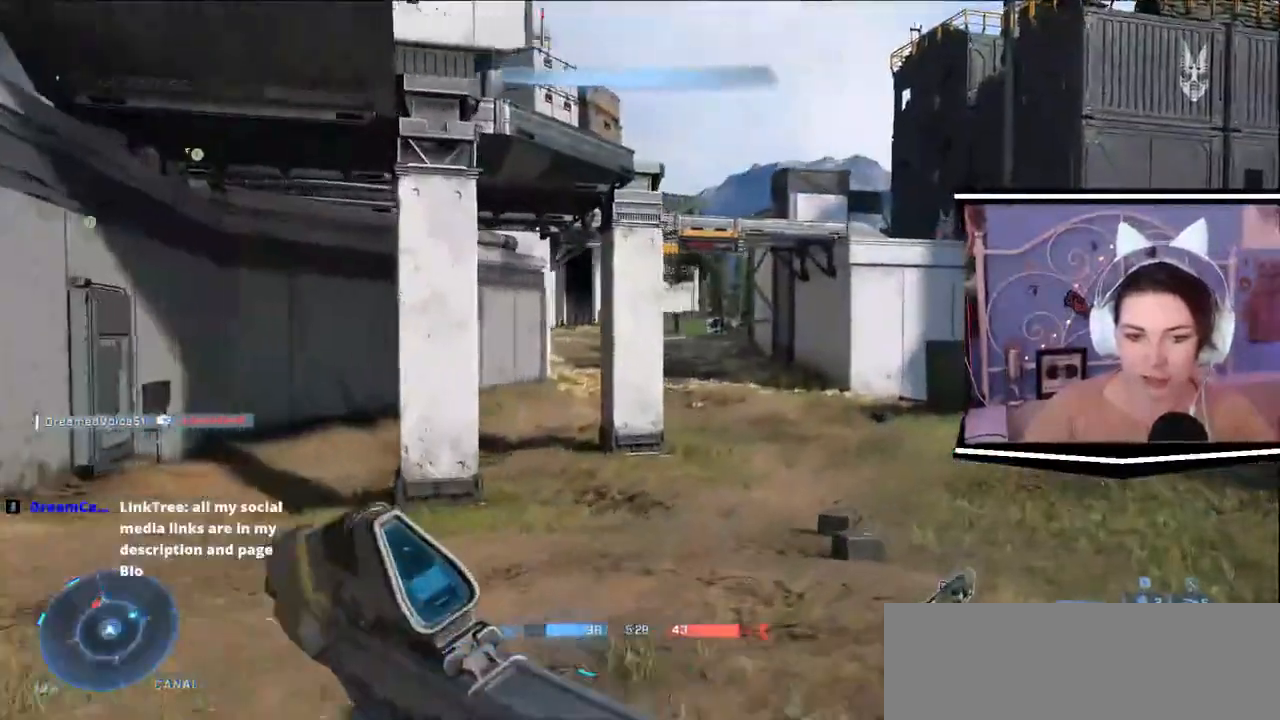
{"keys": ["a", "w"], "events": [[284, "a", "down"], [417, "d", "up"]]}
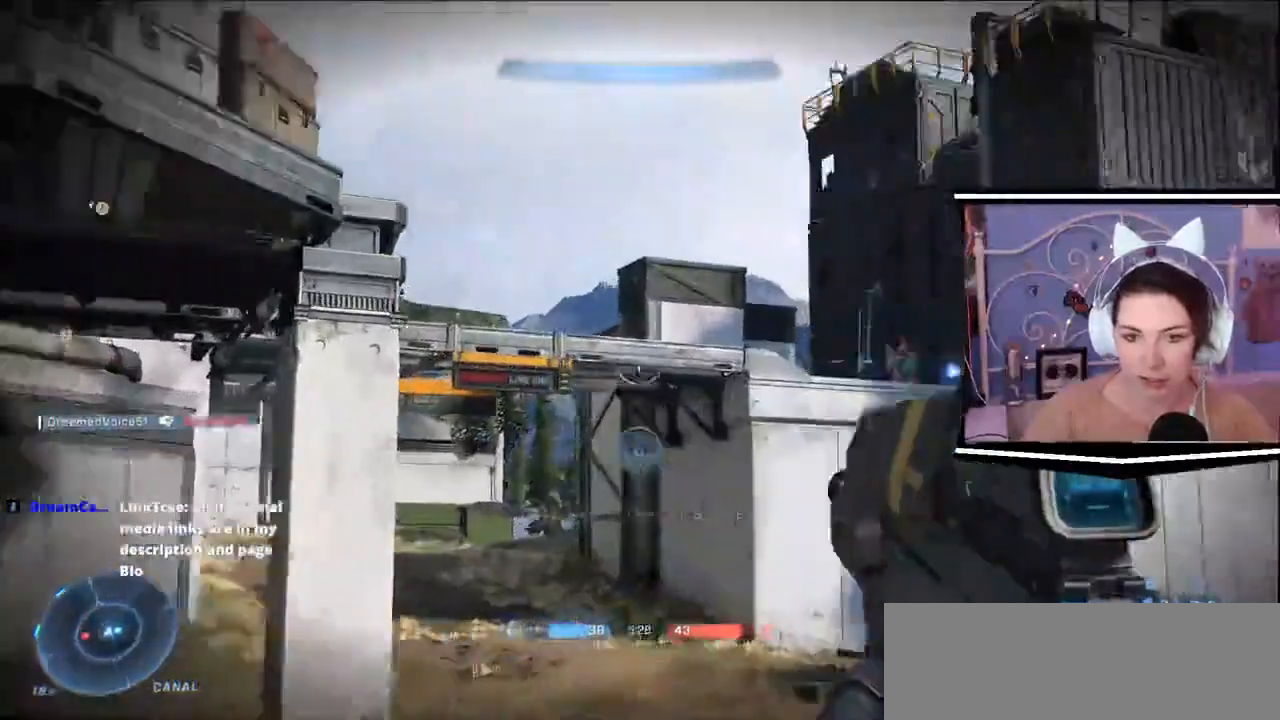
{"keys": ["a"], "events": [[350, "w", "up"]]}
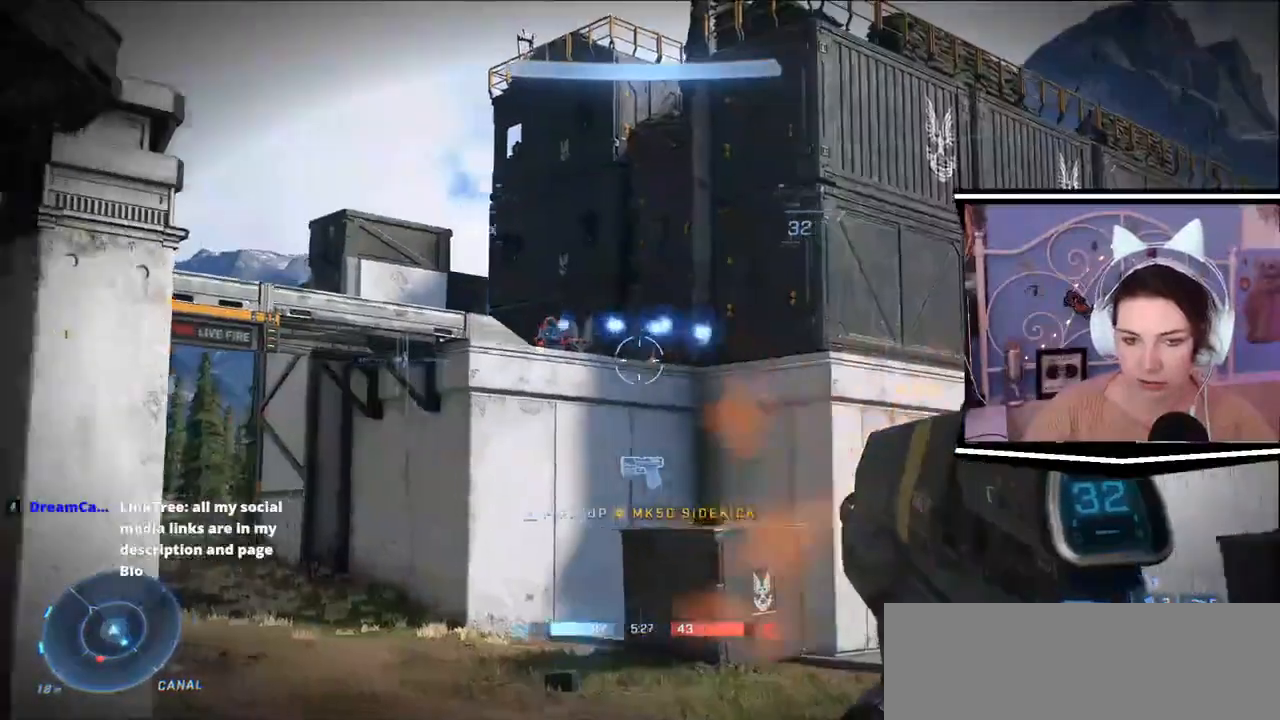
{"keys": ["d", "w"], "events": [[351, "w", "down"], [401, "a", "up"], [434, "d", "down"]]}